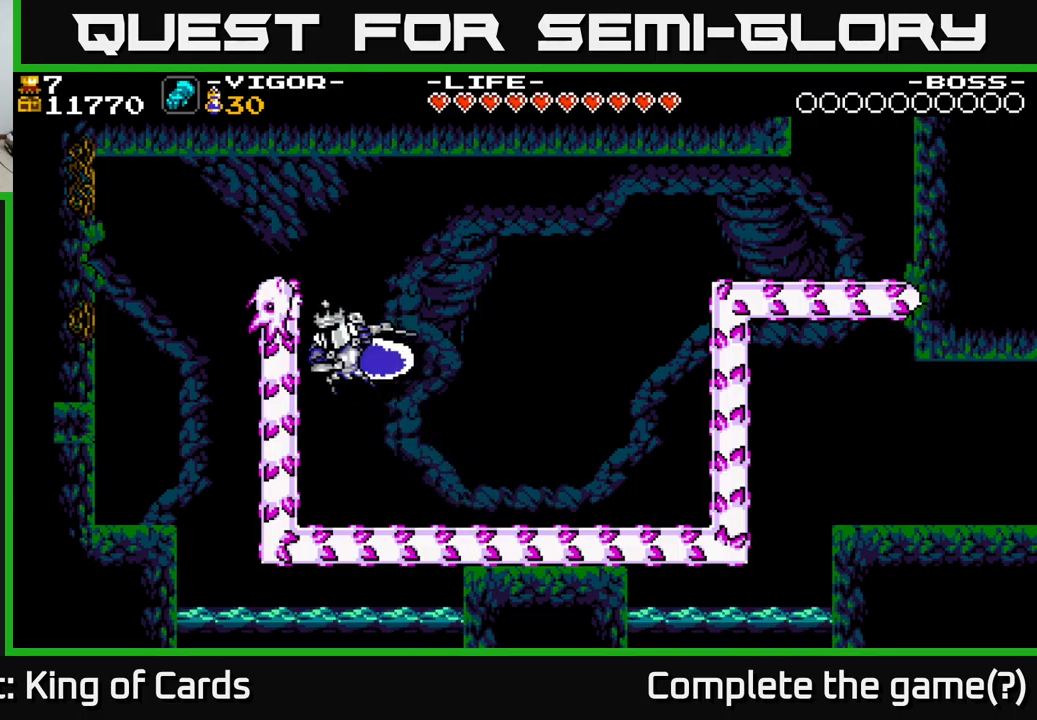
Gameplay with a controller (Xbox layout); each line is a JSON object with the inputs held at the frame after it. "events" lists button and stick changes between this image and that frame as [ms after this image, input, new state], when the widget could be followed in between. Not read: left_stick.
{"buttons": ["DPAD_LEFT"], "right_stick": "center", "events": [[350, "X", "up"], [417, "A", "up"]]}
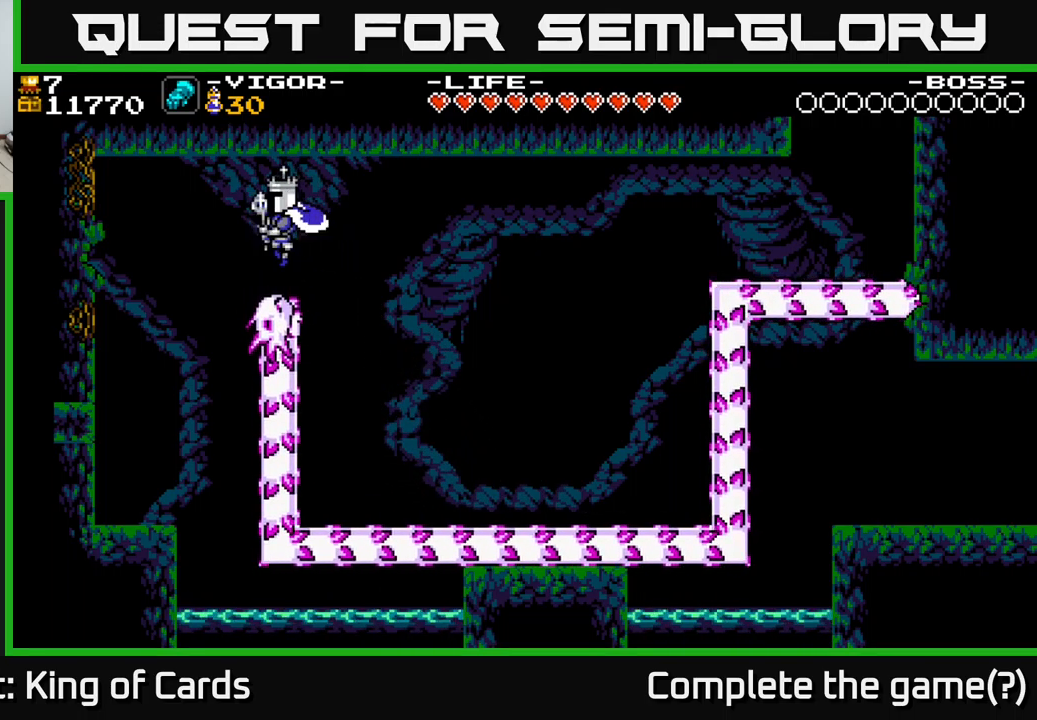
{"buttons": ["X", "DPAD_LEFT"], "right_stick": "center", "events": [[450, "X", "down"]]}
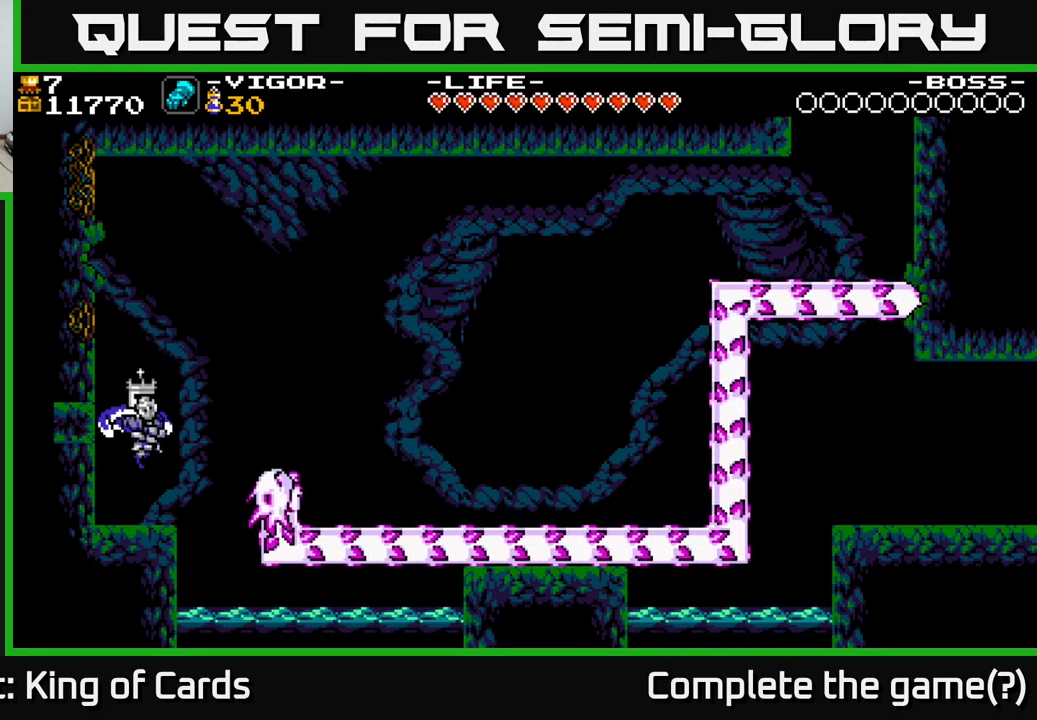
{"buttons": ["X"], "right_stick": "center", "events": [[100, "X", "up"], [150, "DPAD_LEFT", "up"], [350, "A", "down"], [400, "X", "down"], [483, "A", "up"]]}
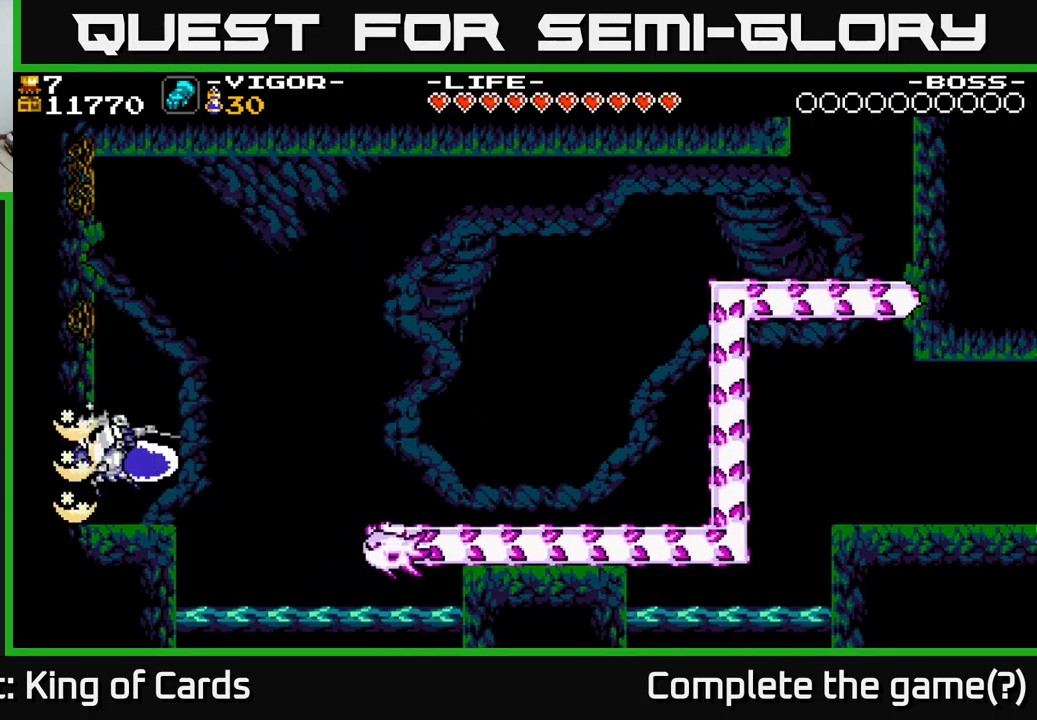
{"buttons": [], "right_stick": "center", "events": [[50, "X", "up"]]}
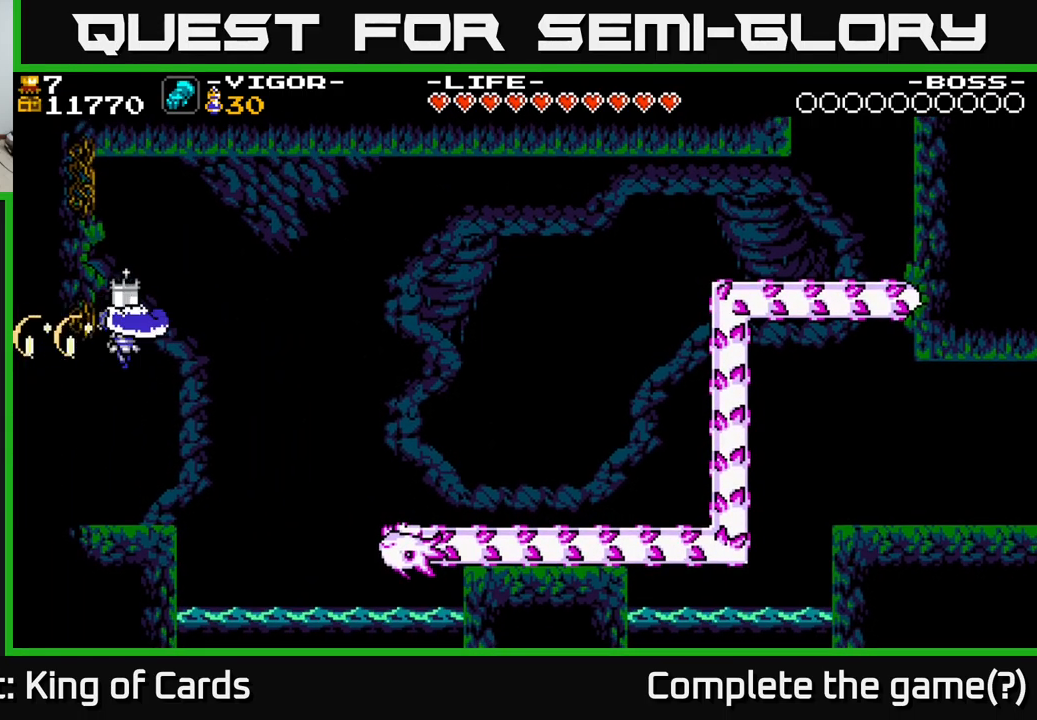
{"buttons": ["DPAD_LEFT"], "right_stick": "center", "events": [[133, "DPAD_LEFT", "down"]]}
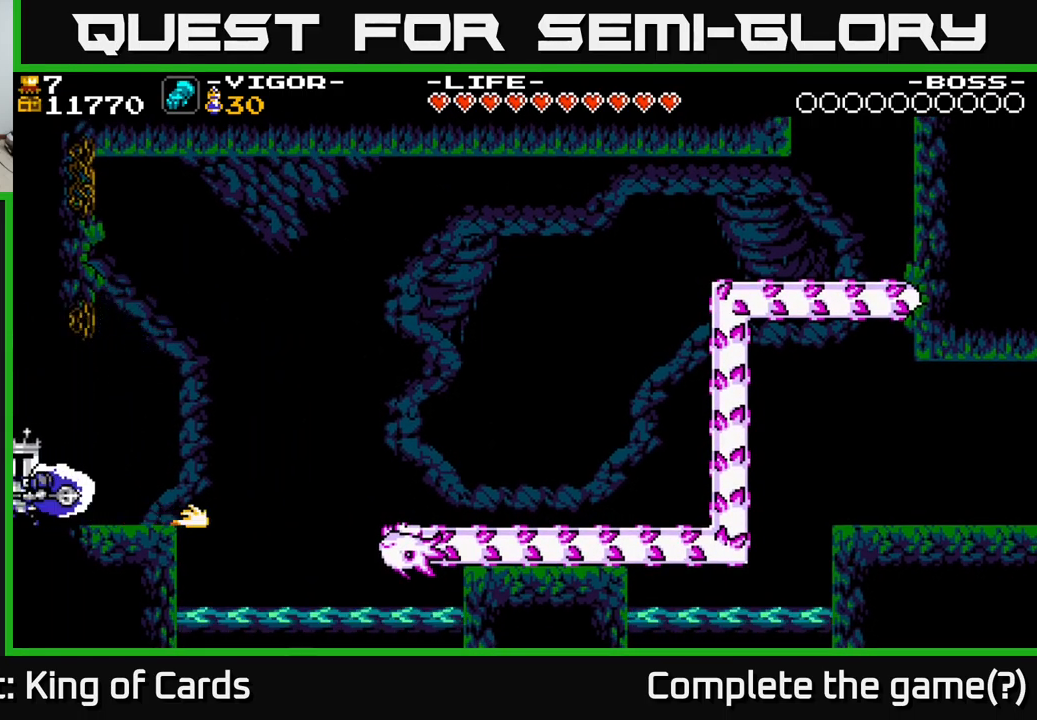
{"buttons": ["DPAD_LEFT"], "right_stick": "center", "events": [[267, "DPAD_LEFT", "up"], [467, "DPAD_LEFT", "down"]]}
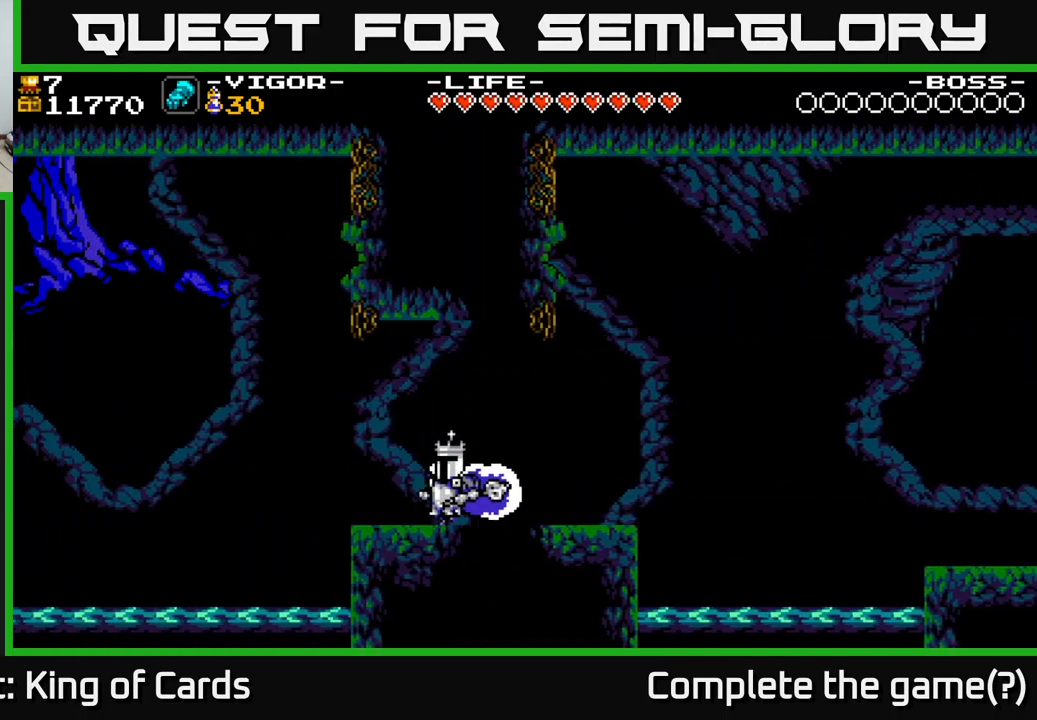
{"buttons": [], "right_stick": "center", "events": [[133, "DPAD_LEFT", "up"]]}
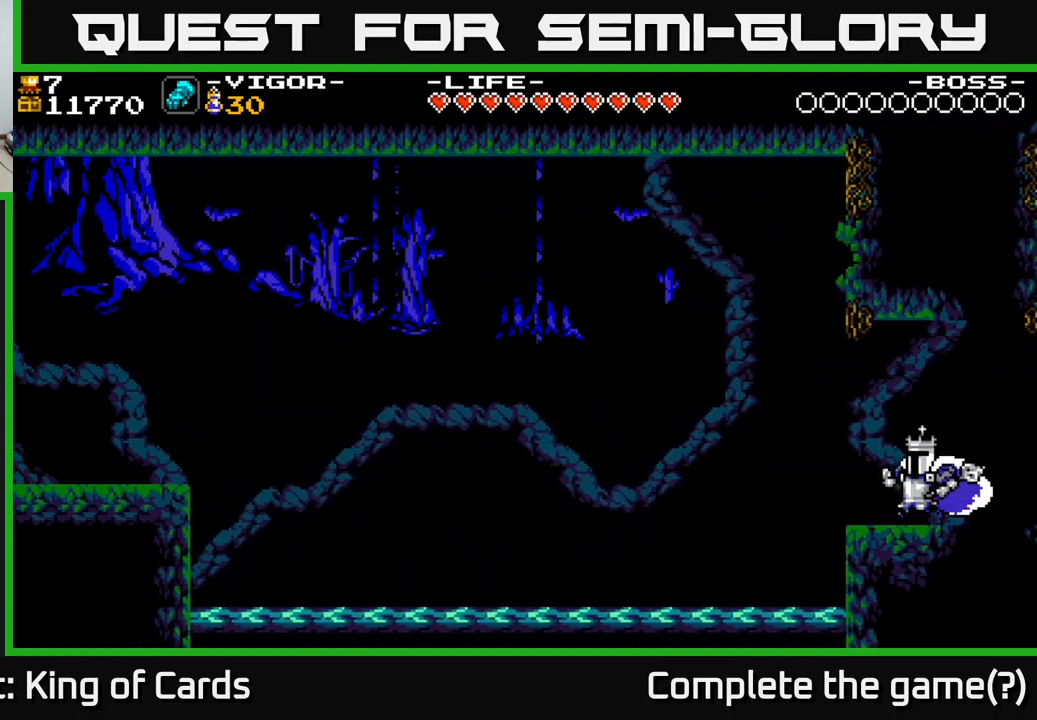
{"buttons": [], "right_stick": "center", "events": []}
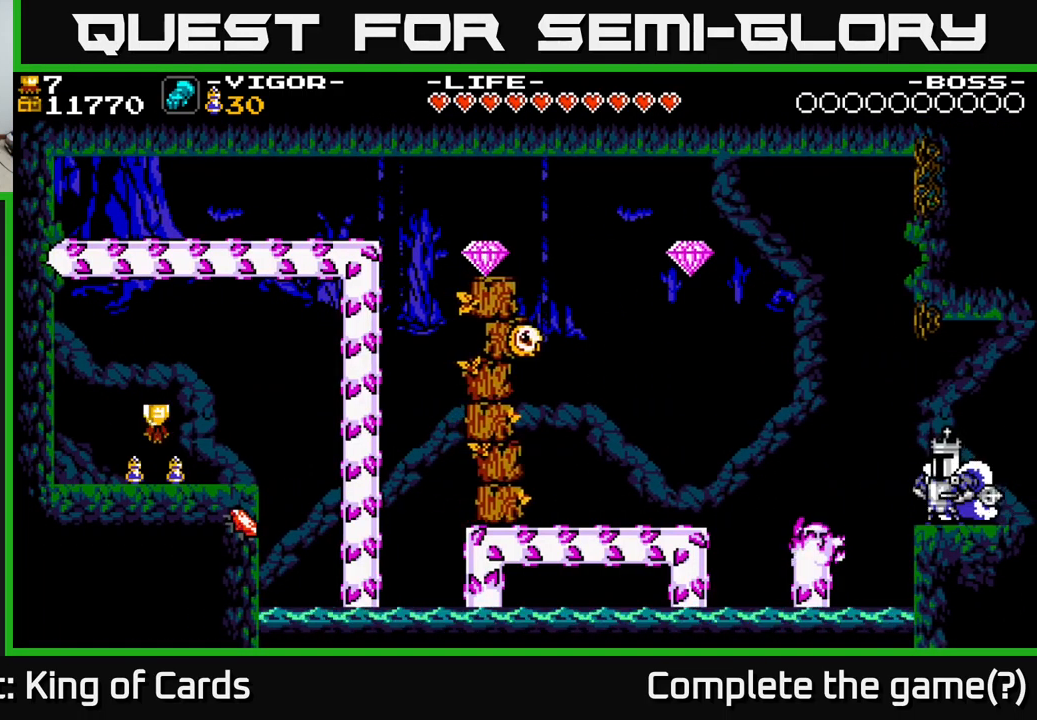
{"buttons": [], "right_stick": "center", "events": []}
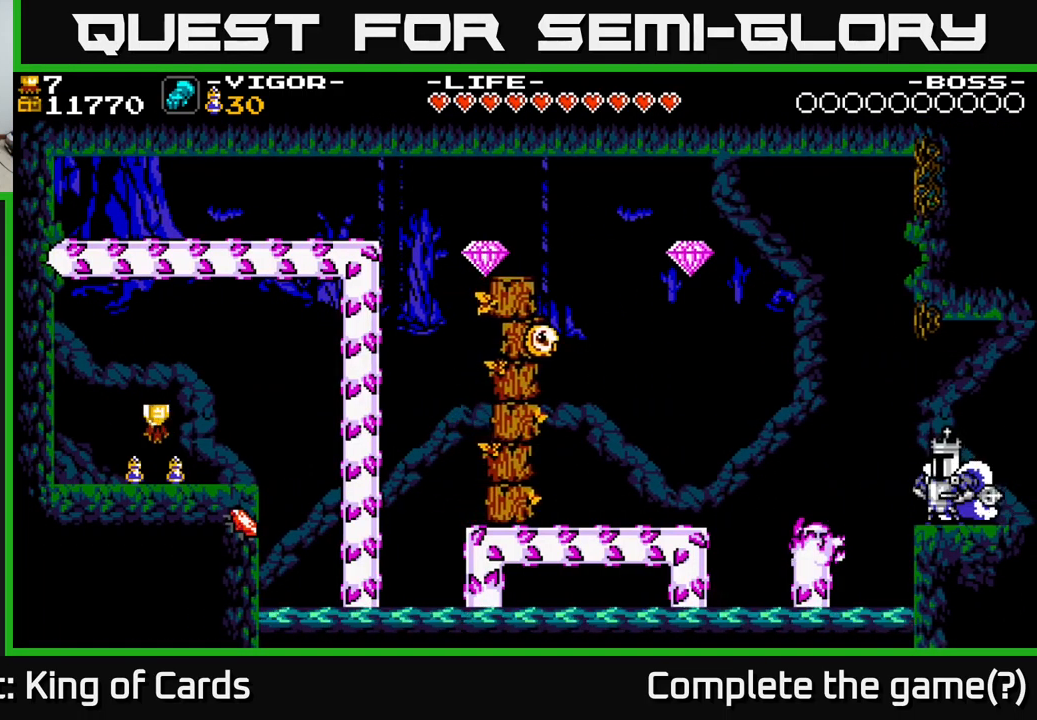
{"buttons": ["DPAD_LEFT"], "right_stick": "center", "events": [[366, "DPAD_LEFT", "down"]]}
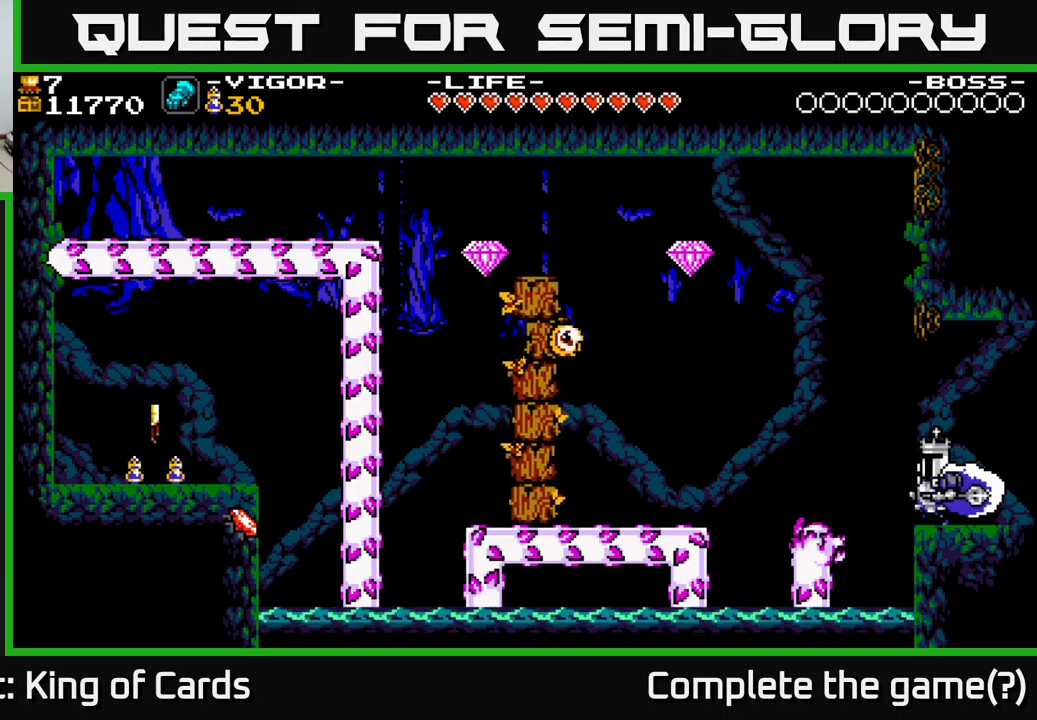
{"buttons": ["A", "DPAD_LEFT"], "right_stick": "center", "events": [[100, "A", "down"]]}
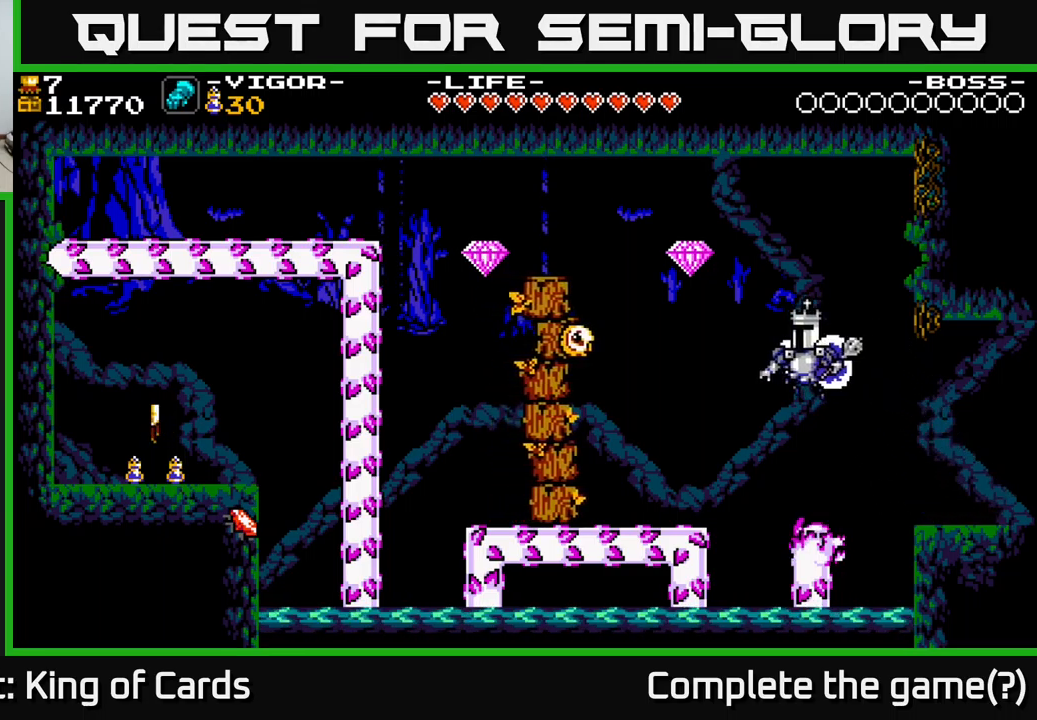
{"buttons": ["A"], "right_stick": "center", "events": [[17, "X", "down"], [484, "DPAD_LEFT", "up"], [500, "X", "up"]]}
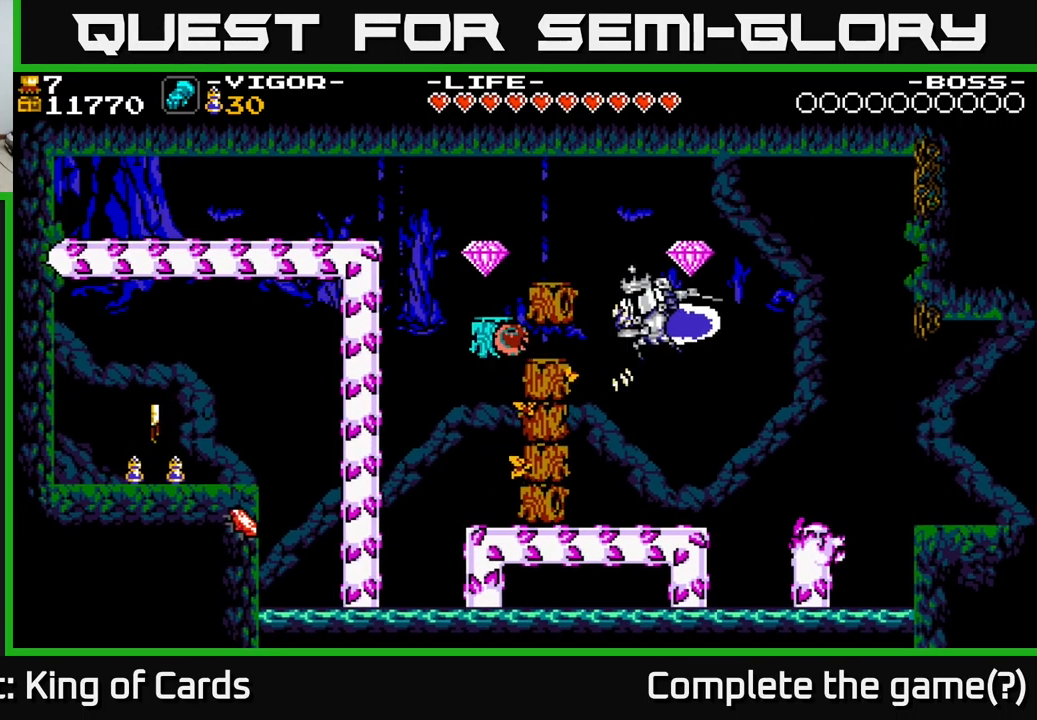
{"buttons": ["A"], "right_stick": "center", "events": [[34, "A", "up"], [484, "A", "down"]]}
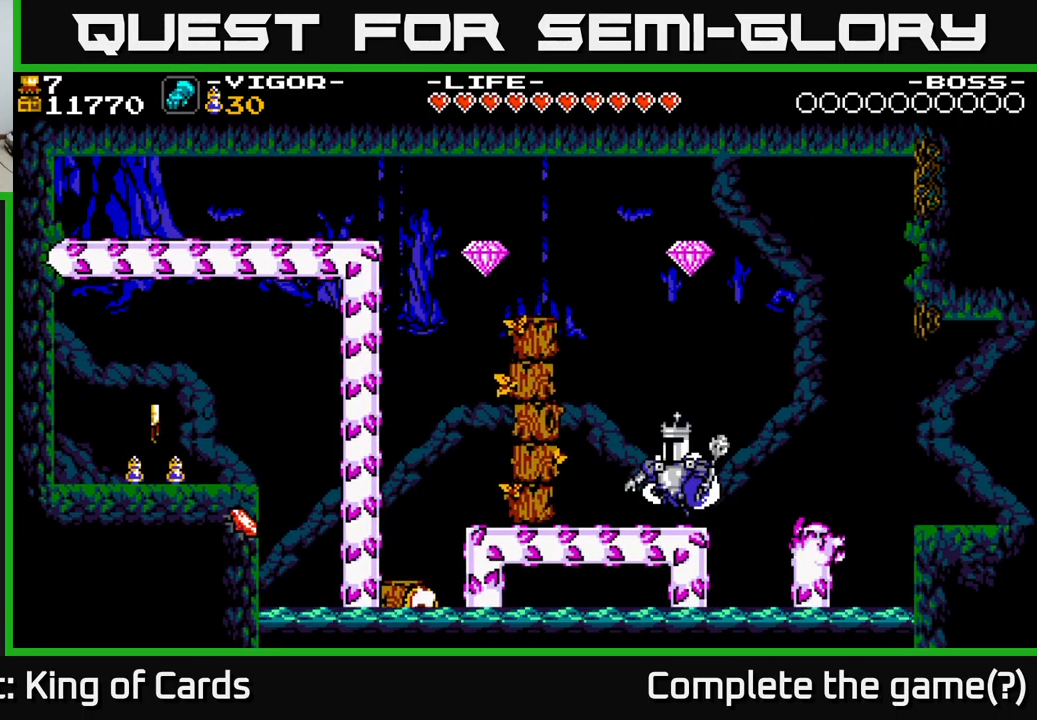
{"buttons": ["A", "X", "DPAD_LEFT"], "right_stick": "center", "events": [[234, "DPAD_LEFT", "down"], [300, "X", "down"]]}
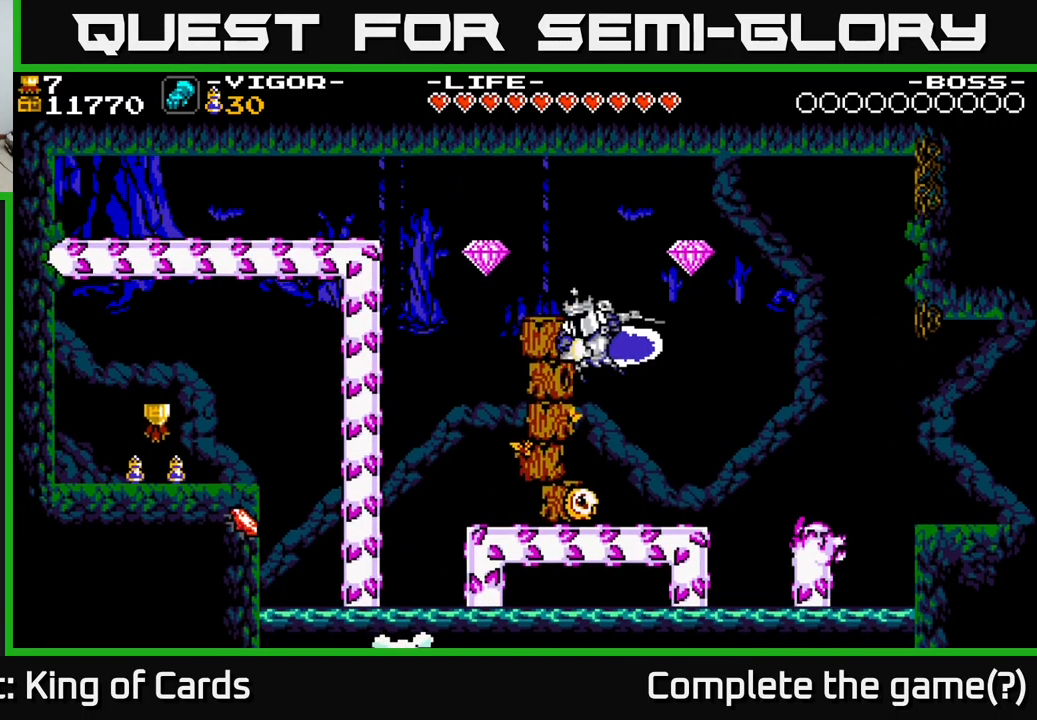
{"buttons": [], "right_stick": "center", "events": [[17, "DPAD_LEFT", "up"], [167, "DPAD_RIGHT", "down"], [284, "X", "up"], [317, "A", "up"], [317, "DPAD_RIGHT", "up"], [350, "DPAD_LEFT", "down"], [450, "DPAD_LEFT", "up"]]}
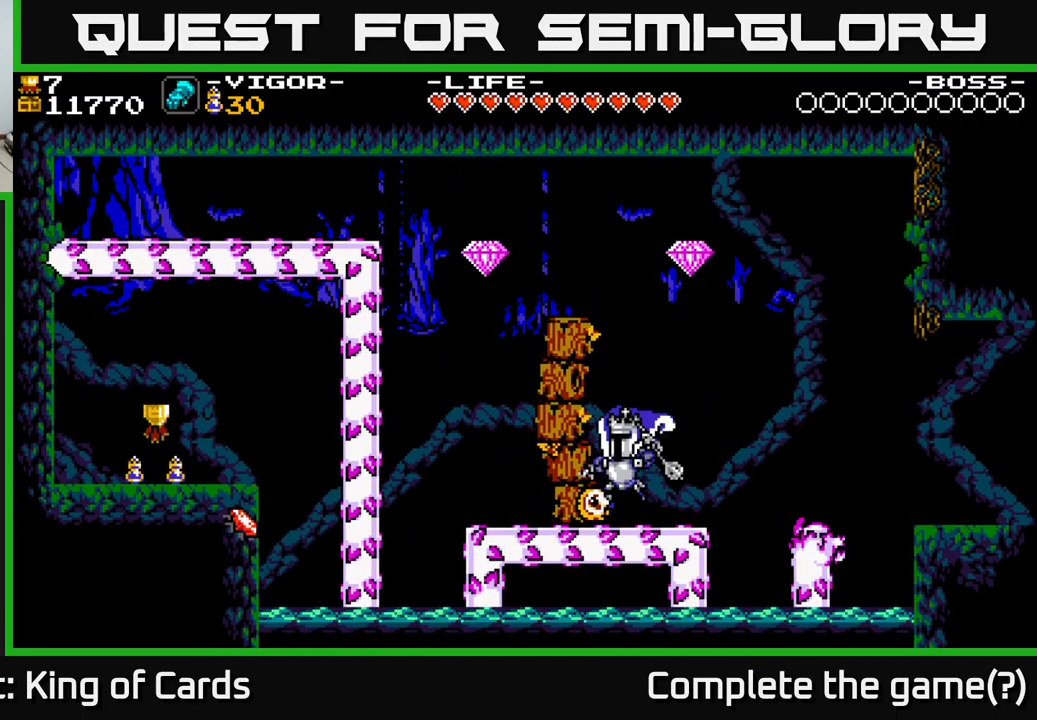
{"buttons": [], "right_stick": "center", "events": [[100, "X", "down"], [234, "X", "up"]]}
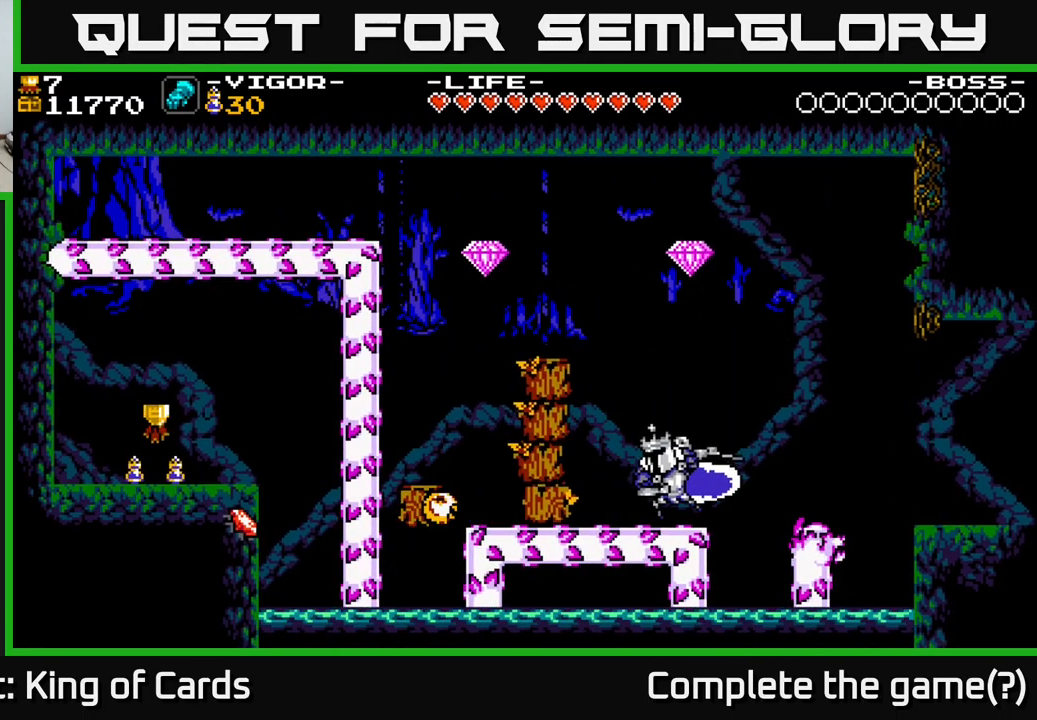
{"buttons": ["A"], "right_stick": "center", "events": [[334, "A", "down"]]}
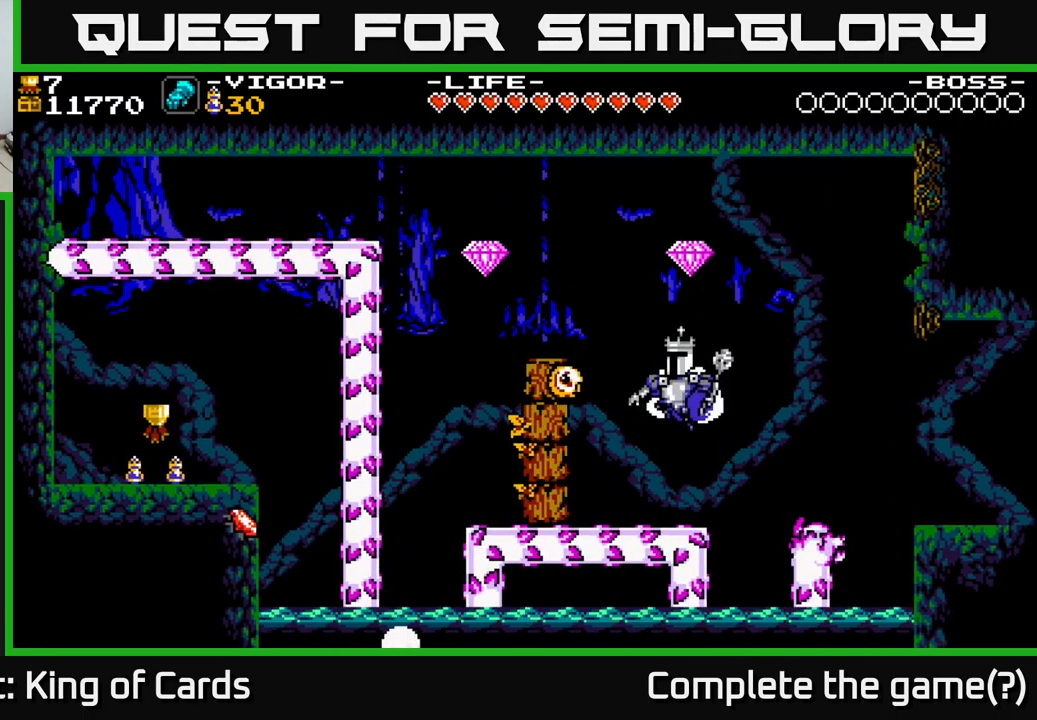
{"buttons": ["A", "X"], "right_stick": "center", "events": [[267, "DPAD_LEFT", "down"], [317, "X", "down"], [484, "DPAD_LEFT", "up"]]}
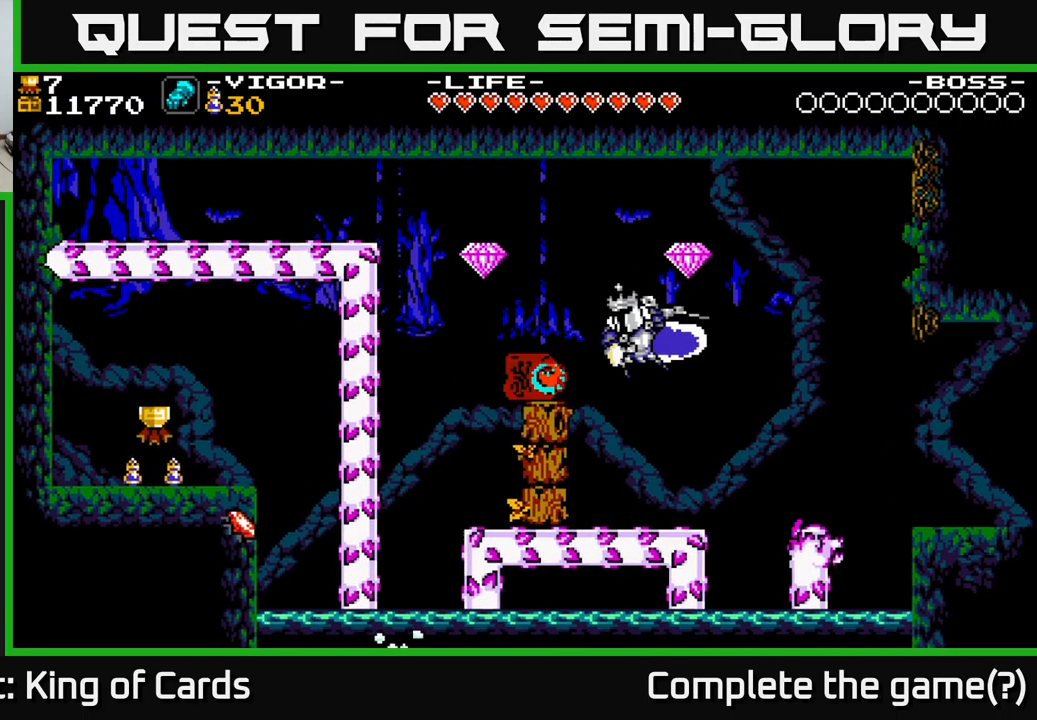
{"buttons": [], "right_stick": "center", "events": [[150, "DPAD_RIGHT", "down"], [284, "DPAD_RIGHT", "up"], [300, "DPAD_LEFT", "down"], [300, "X", "up"], [350, "A", "up"], [467, "DPAD_LEFT", "up"]]}
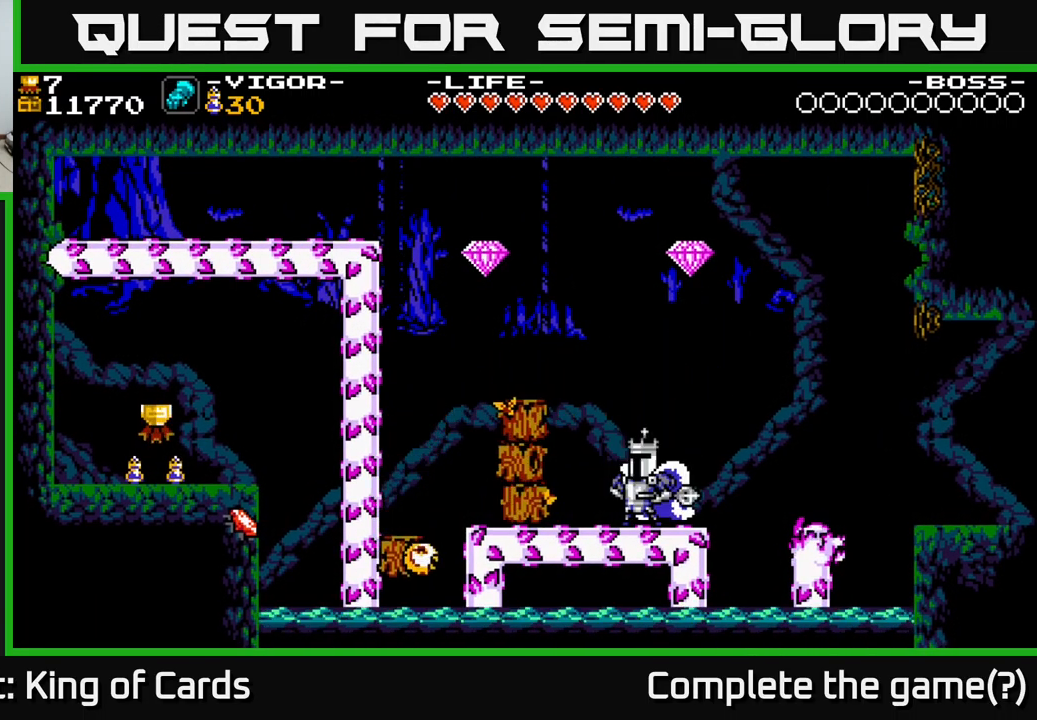
{"buttons": ["A", "DPAD_LEFT"], "right_stick": "center", "events": [[167, "A", "down"], [301, "DPAD_LEFT", "down"]]}
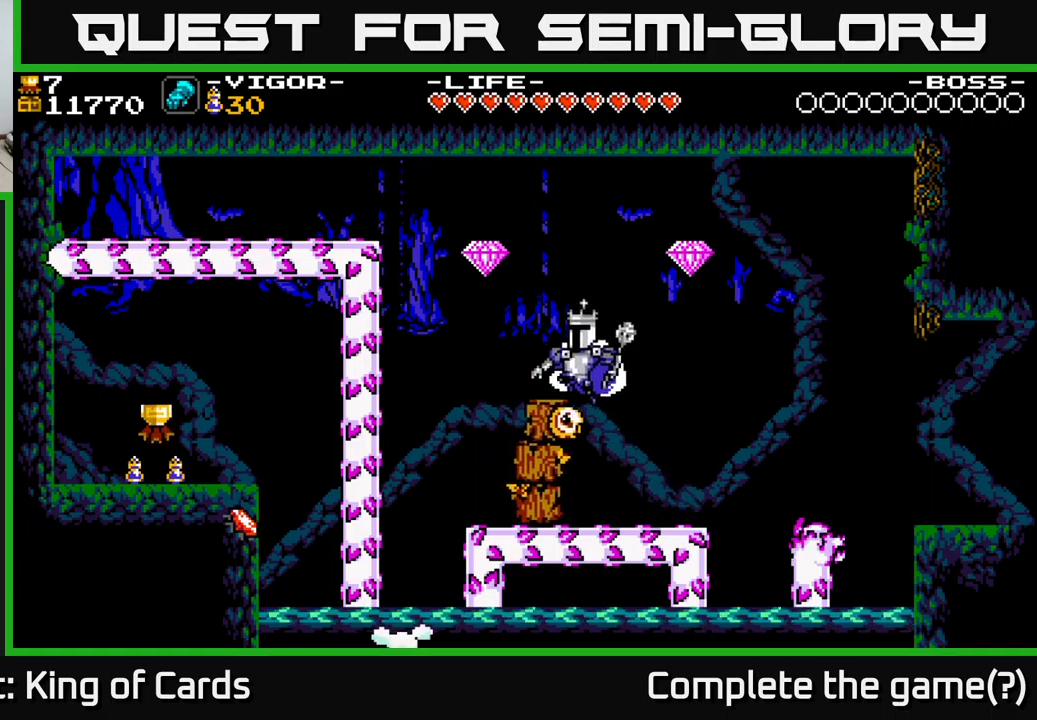
{"buttons": ["A"], "right_stick": "center", "events": [[66, "DPAD_LEFT", "up"], [100, "A", "up"], [316, "DPAD_LEFT", "down"], [333, "A", "down"], [500, "DPAD_LEFT", "up"]]}
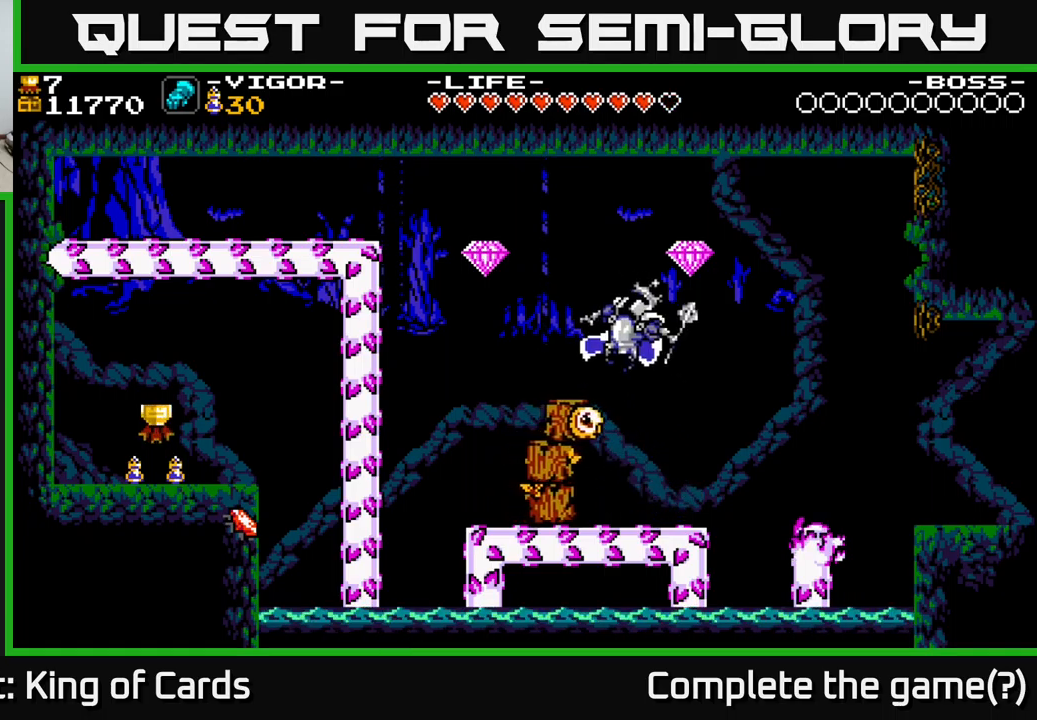
{"buttons": ["A", "DPAD_LEFT"], "right_stick": "center", "events": [[116, "A", "up"], [283, "DPAD_LEFT", "down"], [383, "A", "down"]]}
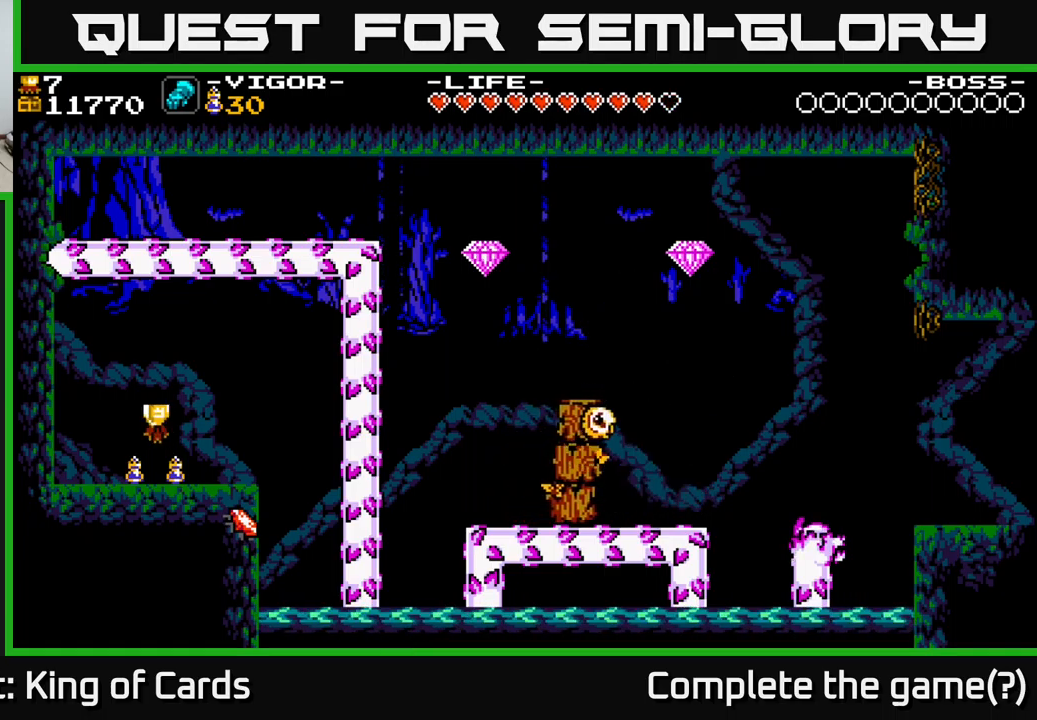
{"buttons": ["A", "X"], "right_stick": "center", "events": [[250, "DPAD_LEFT", "up"], [300, "DPAD_RIGHT", "down"], [400, "X", "down"], [416, "DPAD_RIGHT", "up"]]}
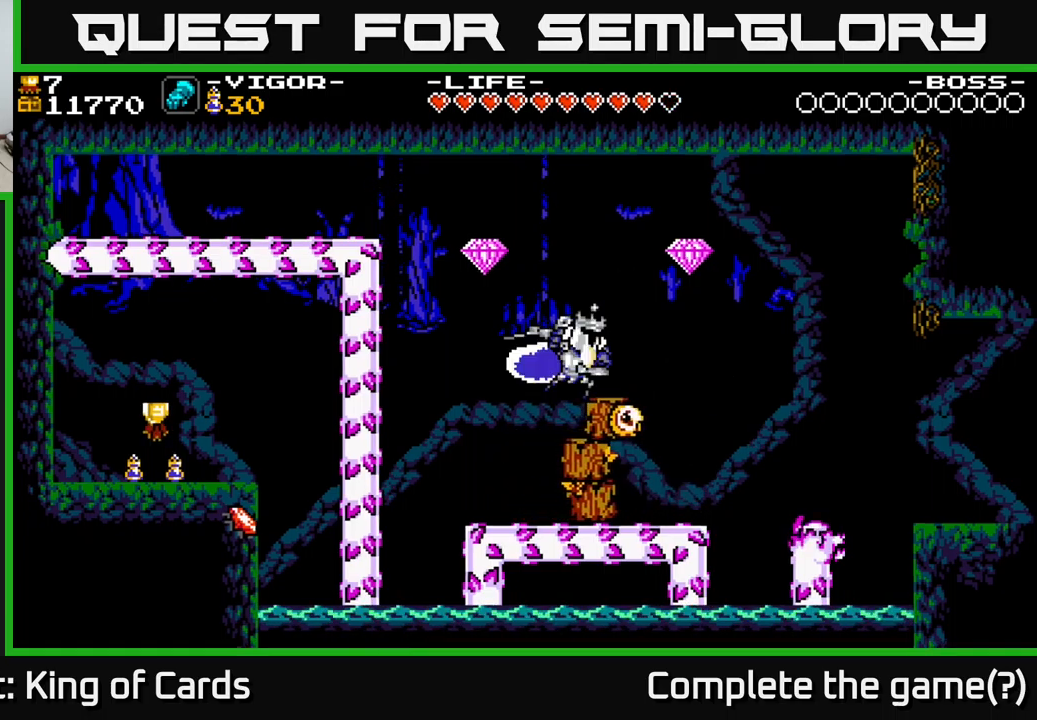
{"buttons": [], "right_stick": "center", "events": [[50, "A", "up"], [316, "X", "up"]]}
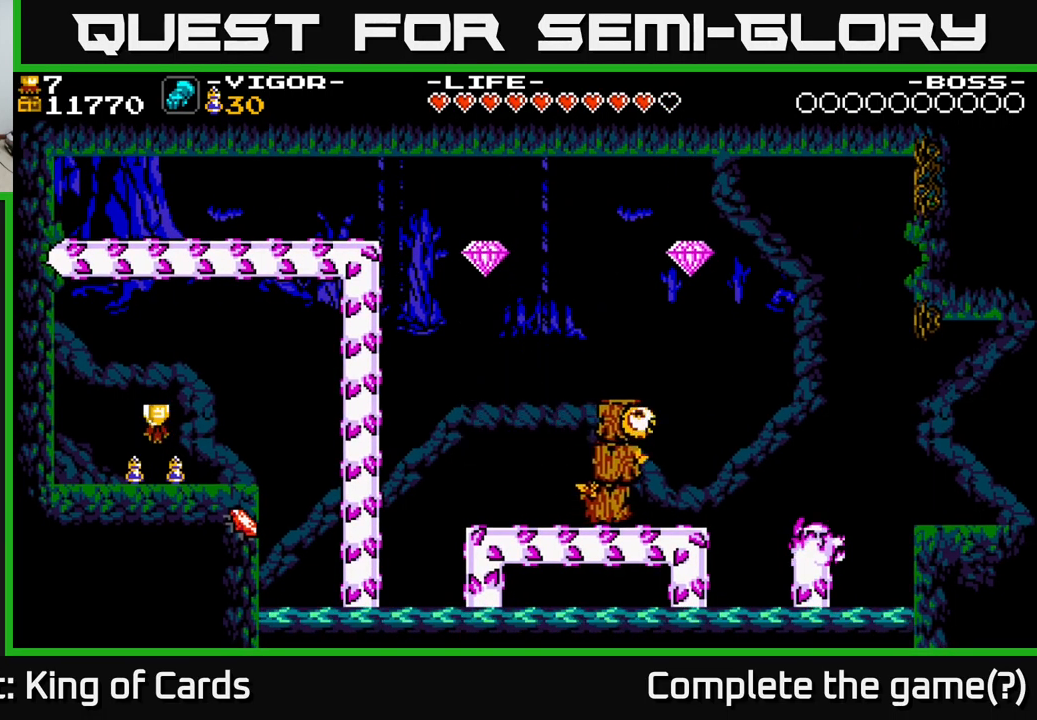
{"buttons": ["A", "X", "DPAD_RIGHT"], "right_stick": "center", "events": [[100, "DPAD_RIGHT", "down"], [116, "A", "down"], [300, "X", "down"]]}
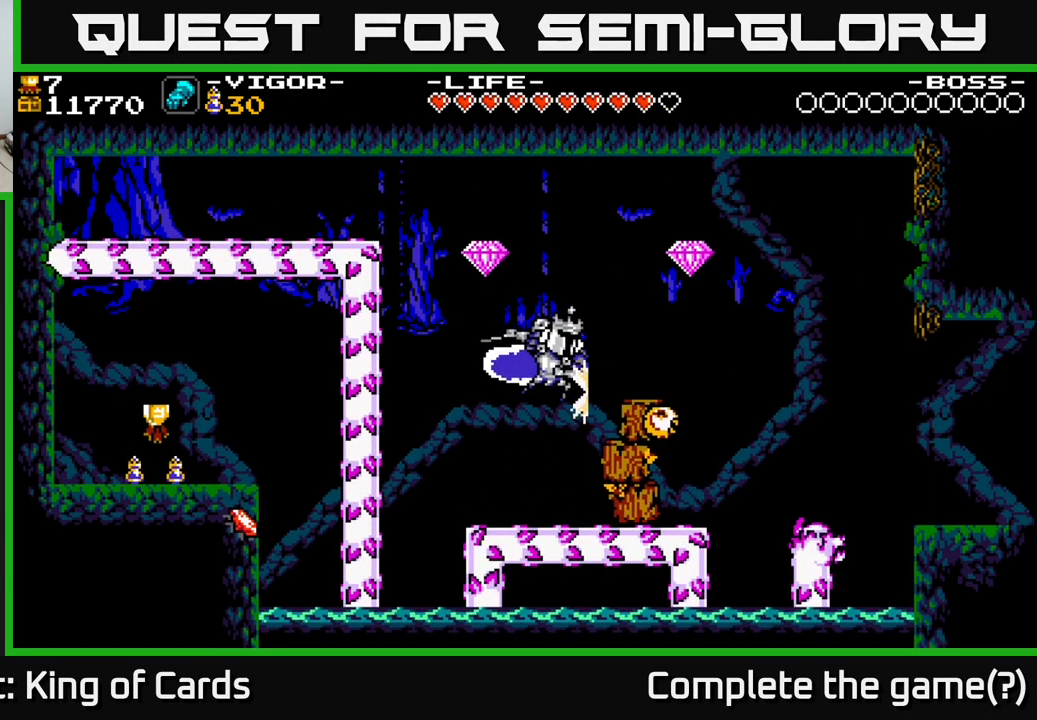
{"buttons": ["A"], "right_stick": "center", "events": [[216, "X", "up"], [250, "A", "up"], [250, "DPAD_RIGHT", "up"], [466, "A", "down"]]}
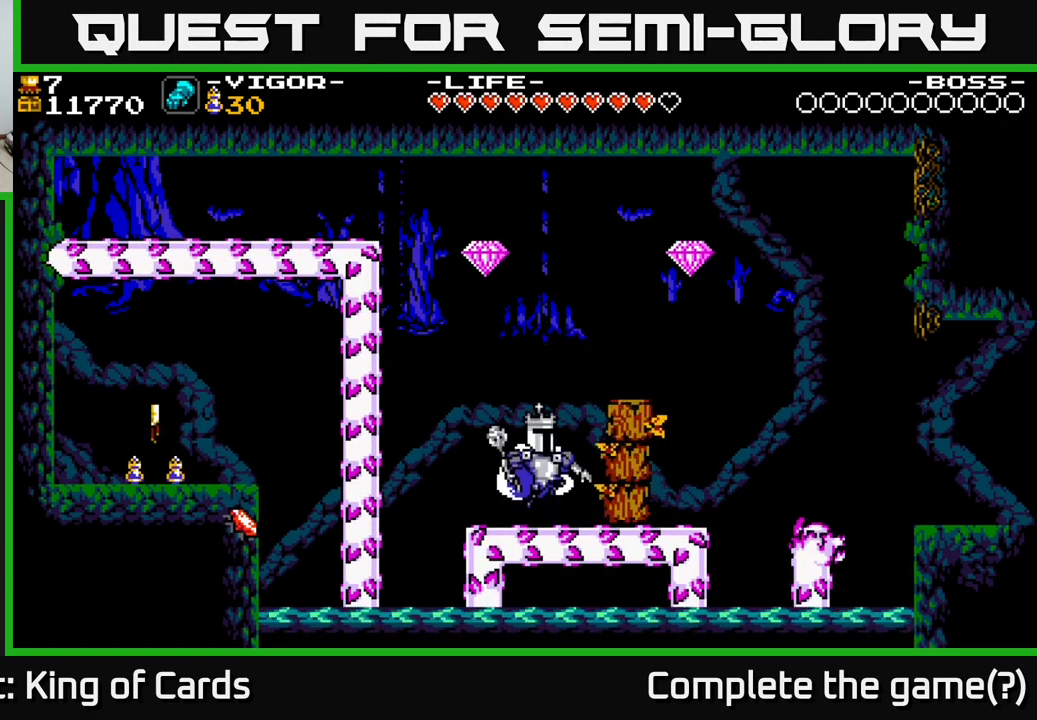
{"buttons": [], "right_stick": "center", "events": [[133, "X", "down"], [183, "DPAD_RIGHT", "down"], [316, "DPAD_RIGHT", "up"], [416, "X", "up"], [483, "A", "up"]]}
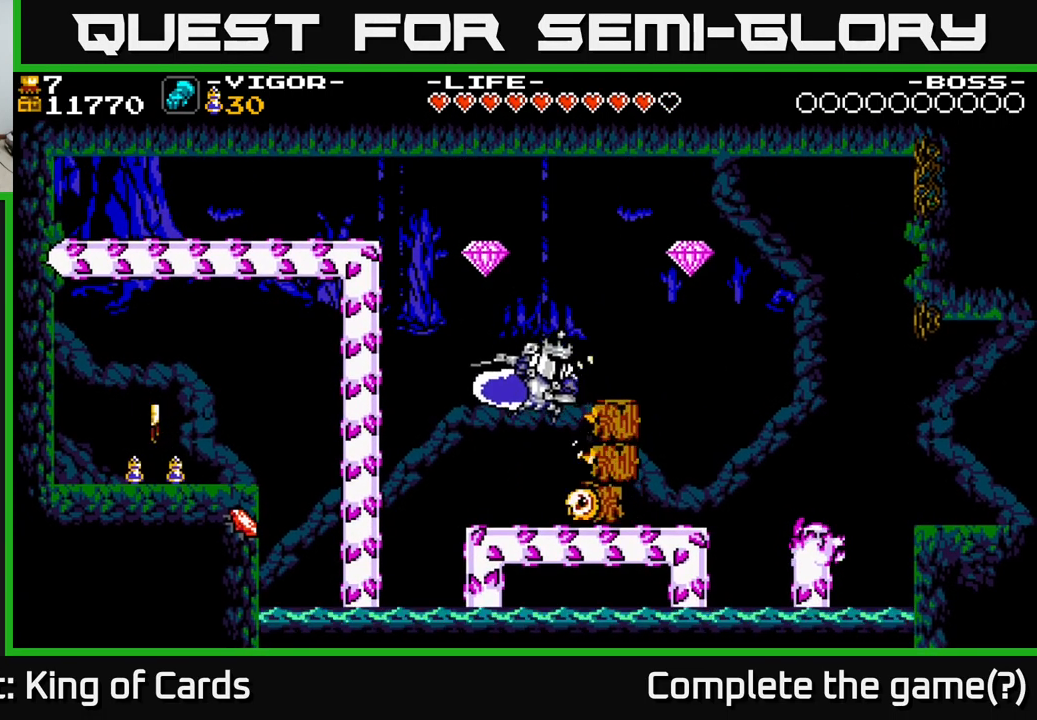
{"buttons": [], "right_stick": "center", "events": [[316, "X", "down"], [466, "X", "up"]]}
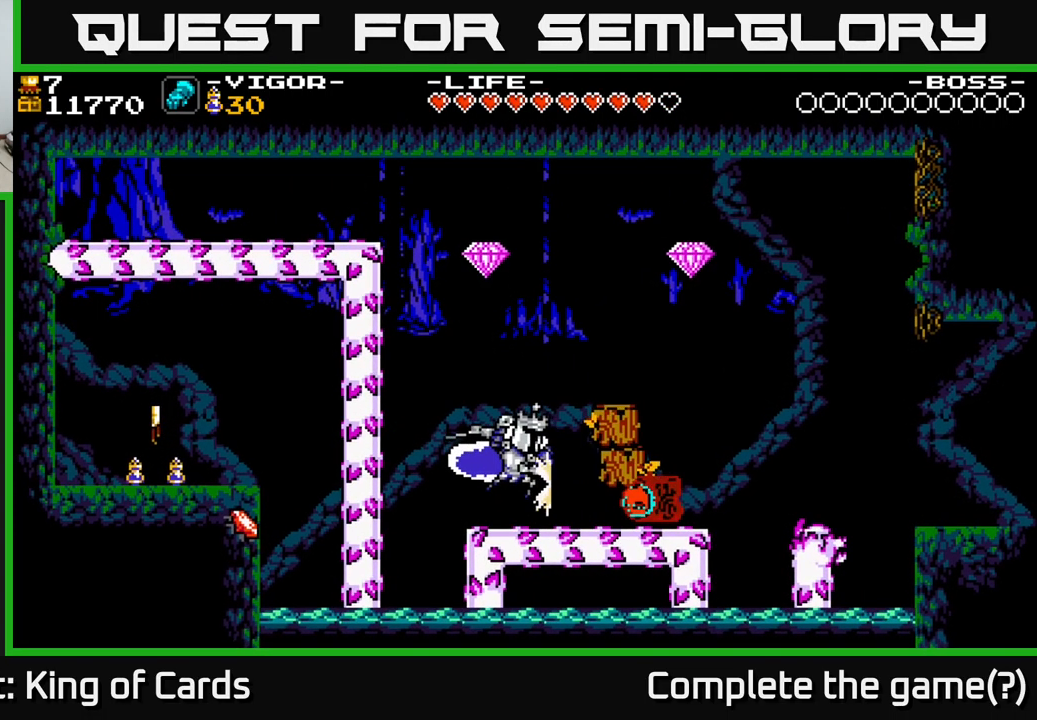
{"buttons": [], "right_stick": "center", "events": [[50, "DPAD_RIGHT", "down"], [300, "DPAD_RIGHT", "up"]]}